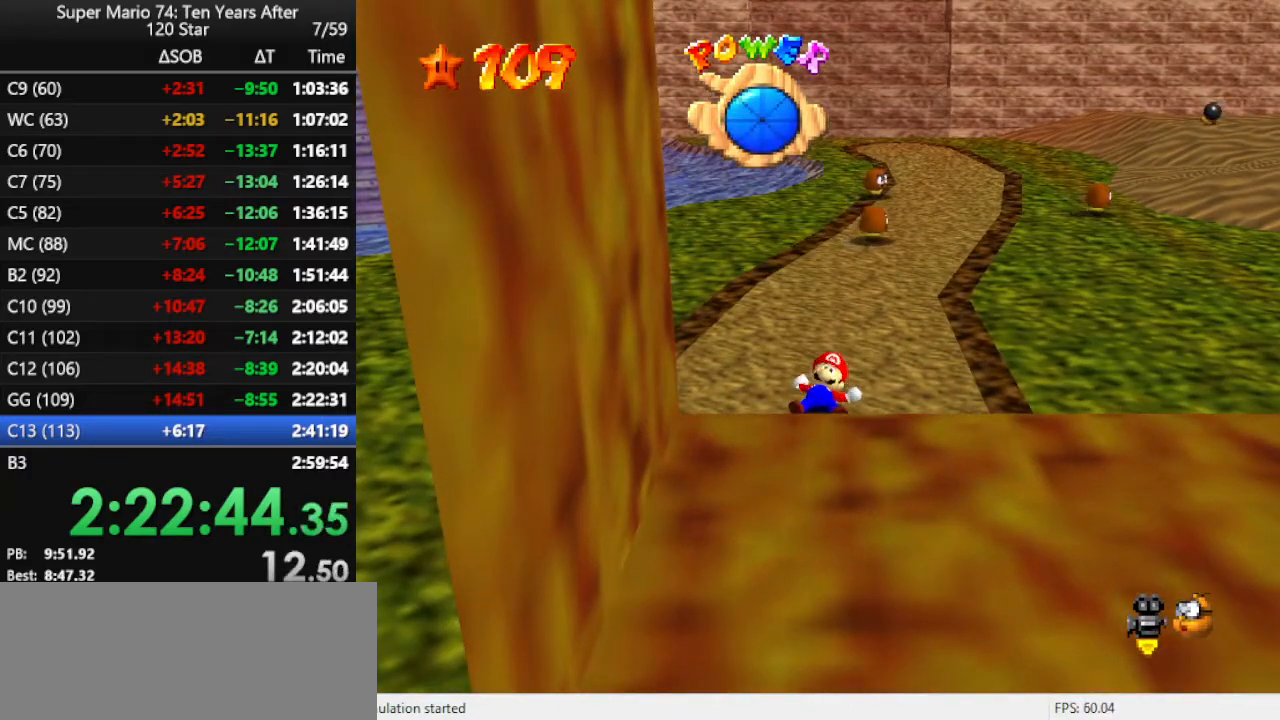
Gameplay with a controller (Nintendo layout); each line is a JSON object with the inputs held at the frame after it. "events" lists button and stick changes between this image and that frame as [ms after this image, input, new state], when the widget could be followed in between. Not read: L3 R3.
{"buttons": [], "left_stick": "up", "events": [[67, "left_stick", "up"]]}
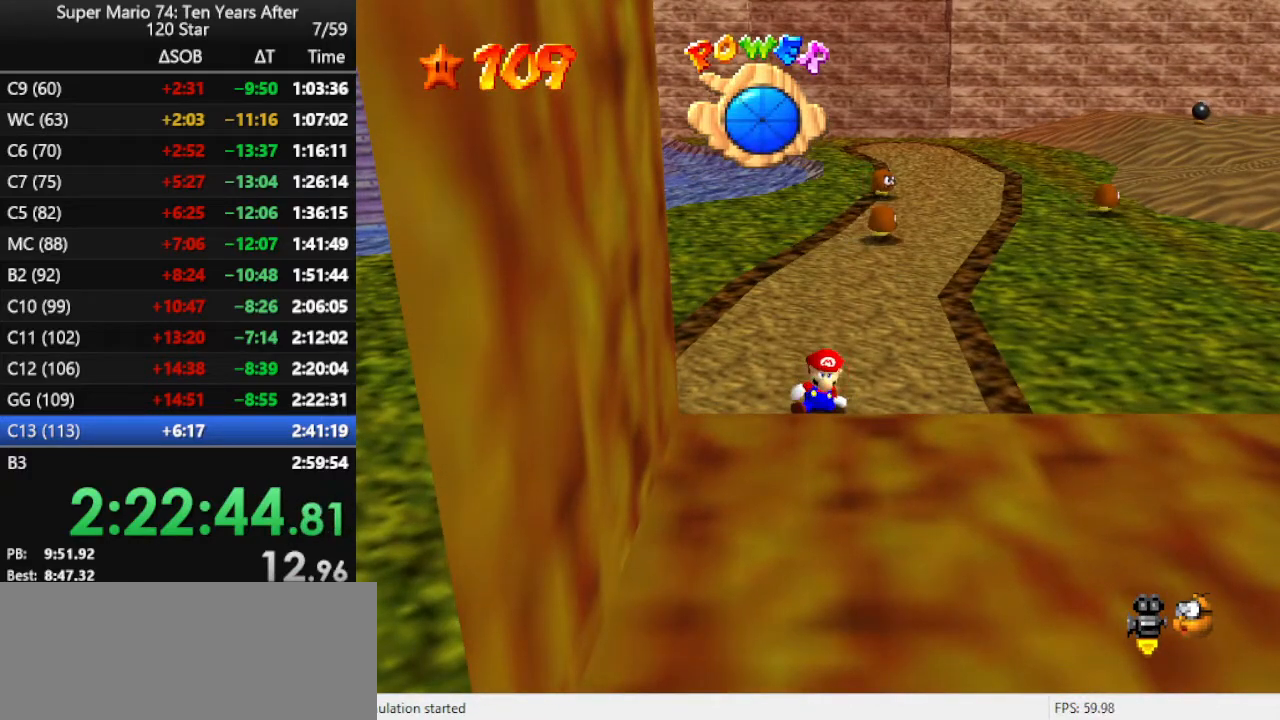
{"buttons": [], "left_stick": "up", "events": []}
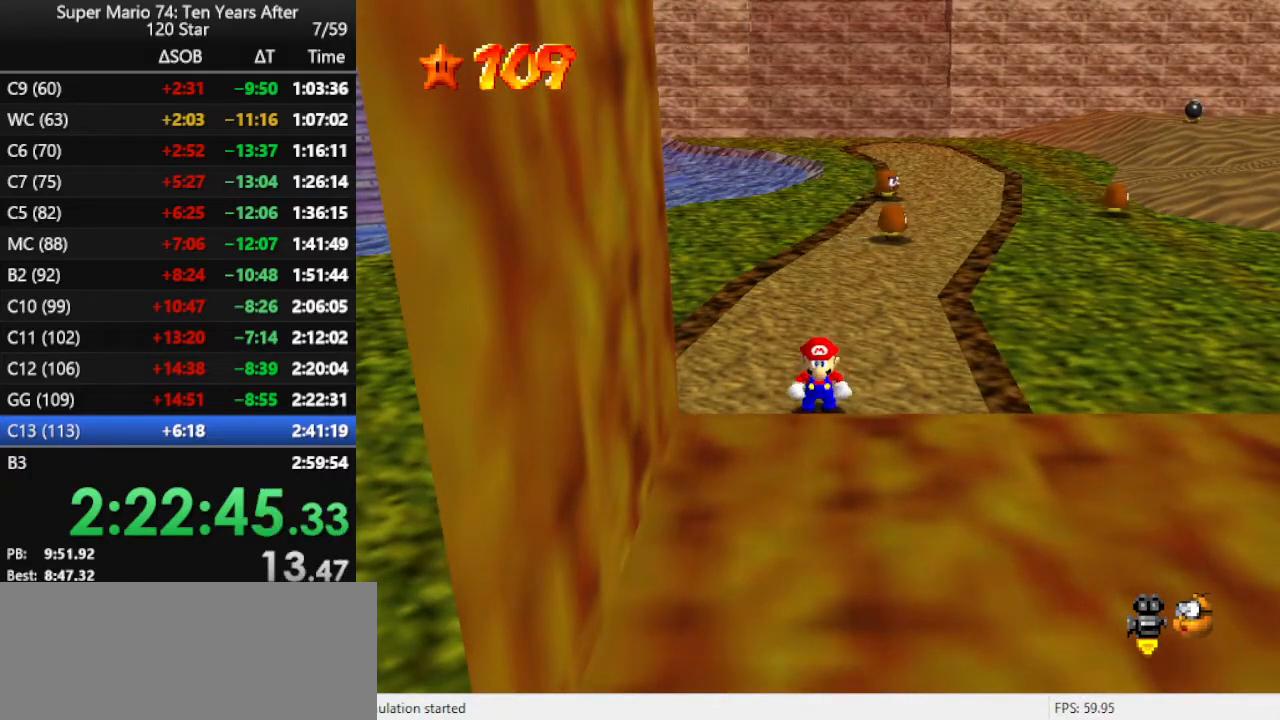
{"buttons": [], "left_stick": "up", "events": [[133, "A", "down"], [467, "A", "up"]]}
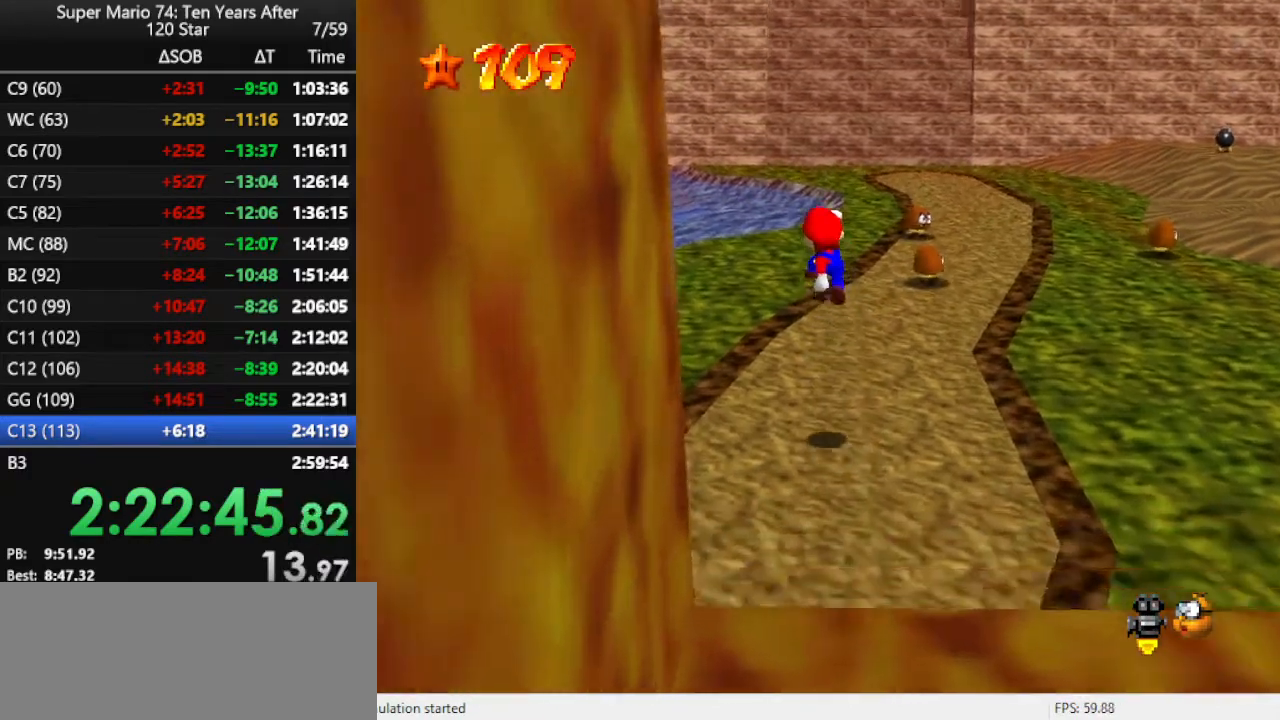
{"buttons": ["B"], "left_stick": "up", "events": [[333, "B", "down"], [367, "B", "up"], [467, "B", "down"]]}
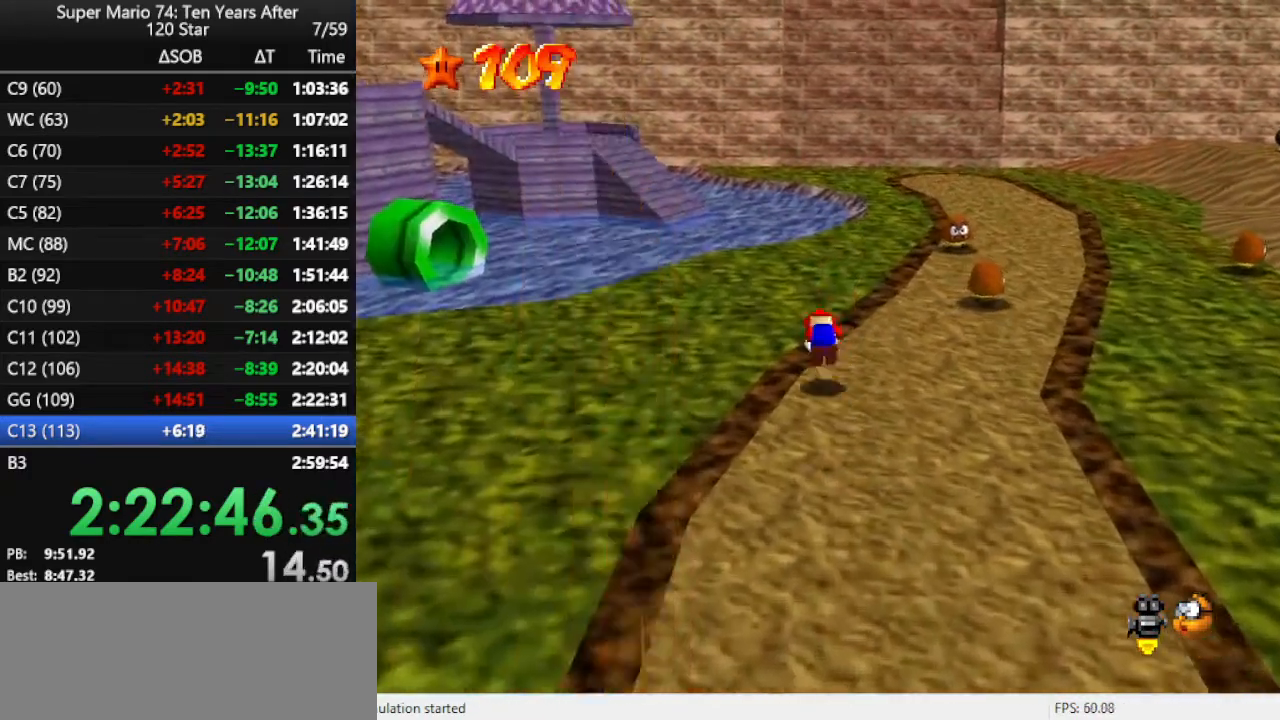
{"buttons": [], "left_stick": "up", "events": [[33, "B", "up"], [100, "B", "down"], [200, "B", "up"]]}
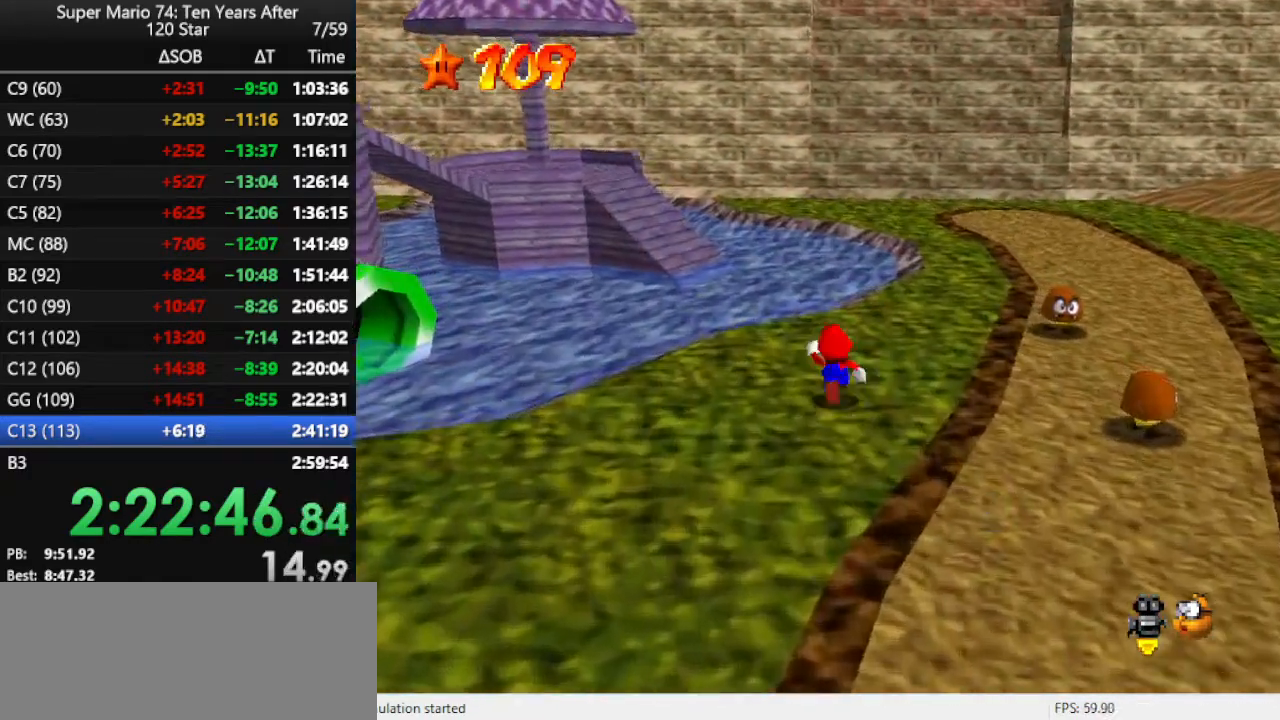
{"buttons": ["B"], "left_stick": "up", "events": [[67, "B", "down"], [133, "B", "up"], [500, "B", "down"]]}
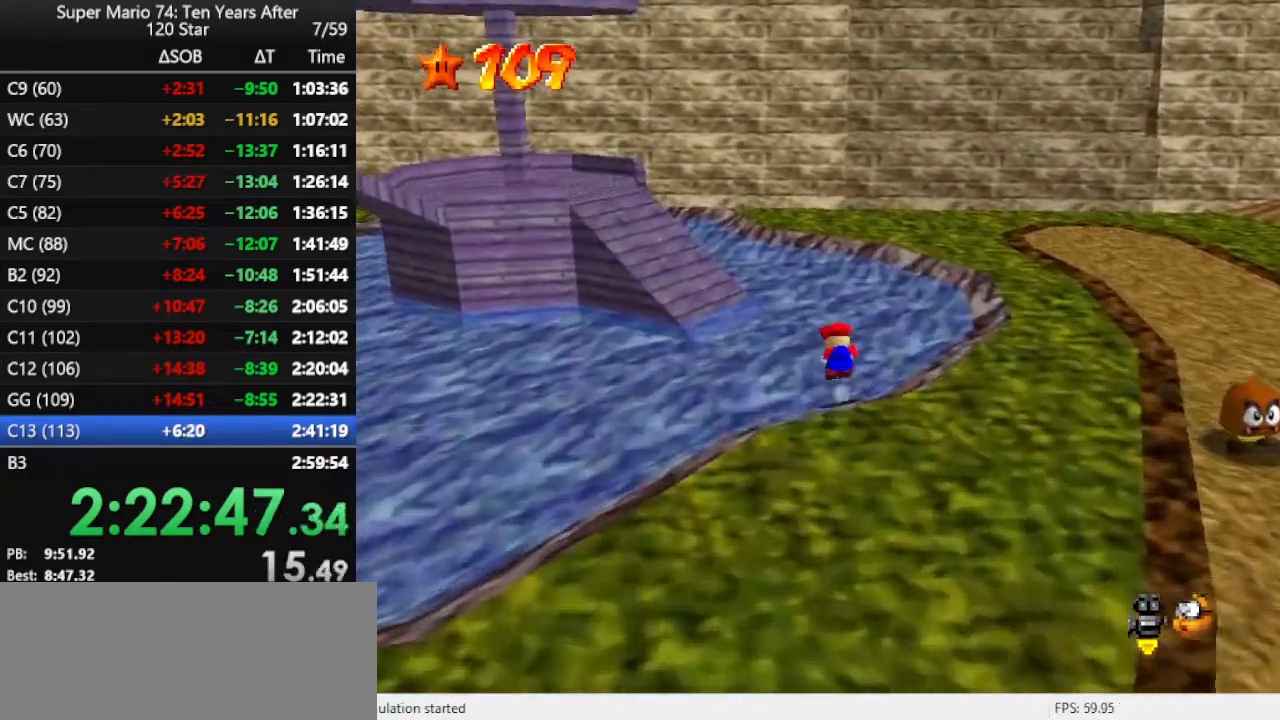
{"buttons": [], "left_stick": "up", "events": [[233, "B", "up"]]}
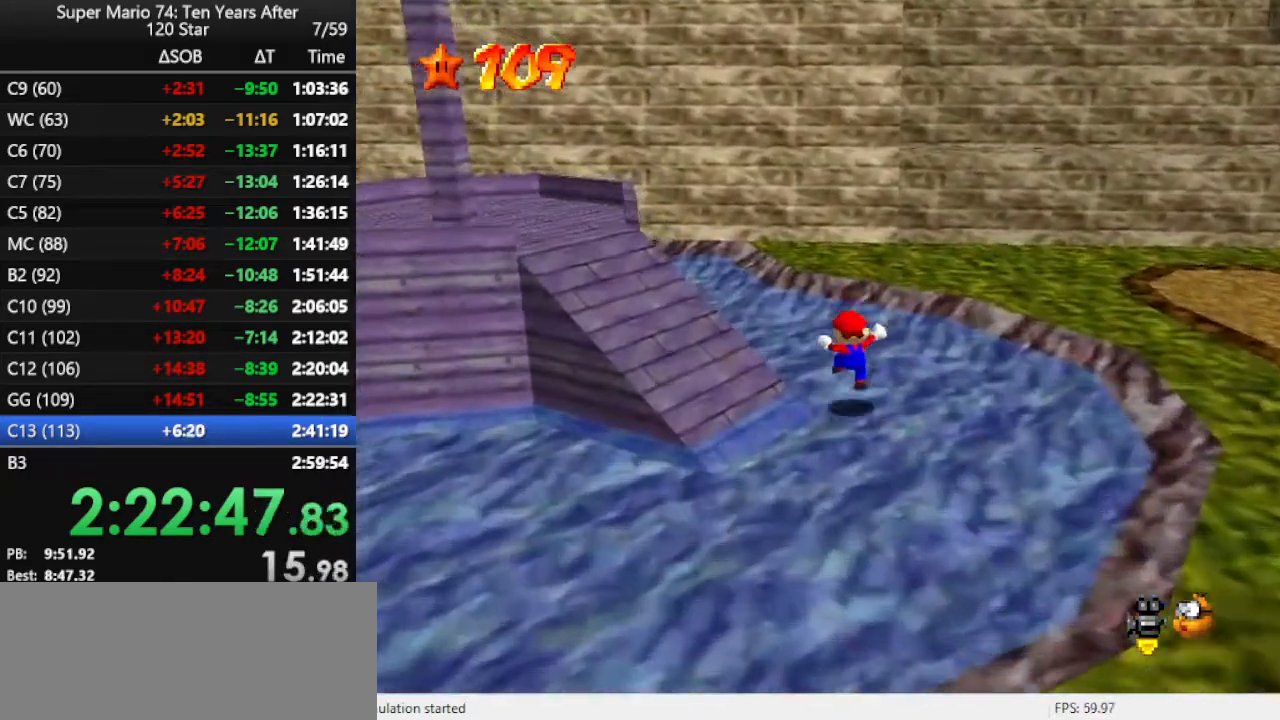
{"buttons": ["B"], "left_stick": "up", "events": [[167, "A", "down"], [300, "A", "up"], [400, "B", "down"]]}
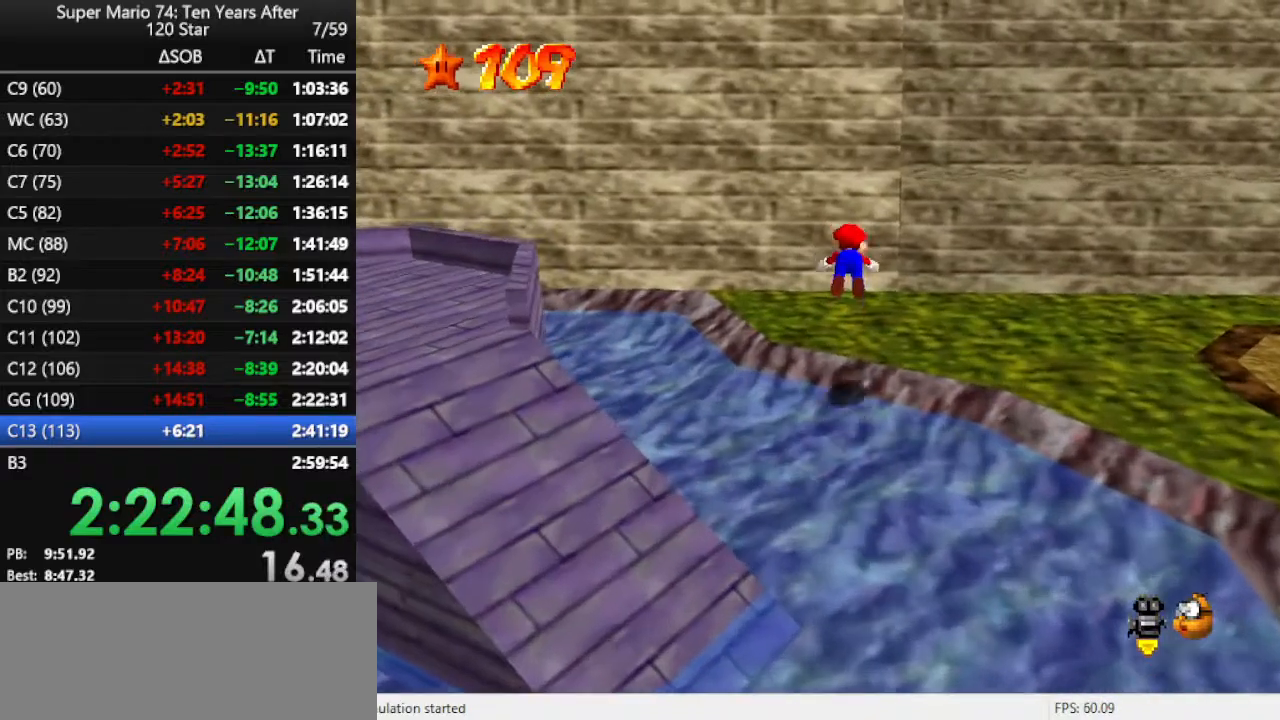
{"buttons": [], "left_stick": "up", "events": [[33, "B", "up"], [267, "B", "down"], [367, "B", "up"]]}
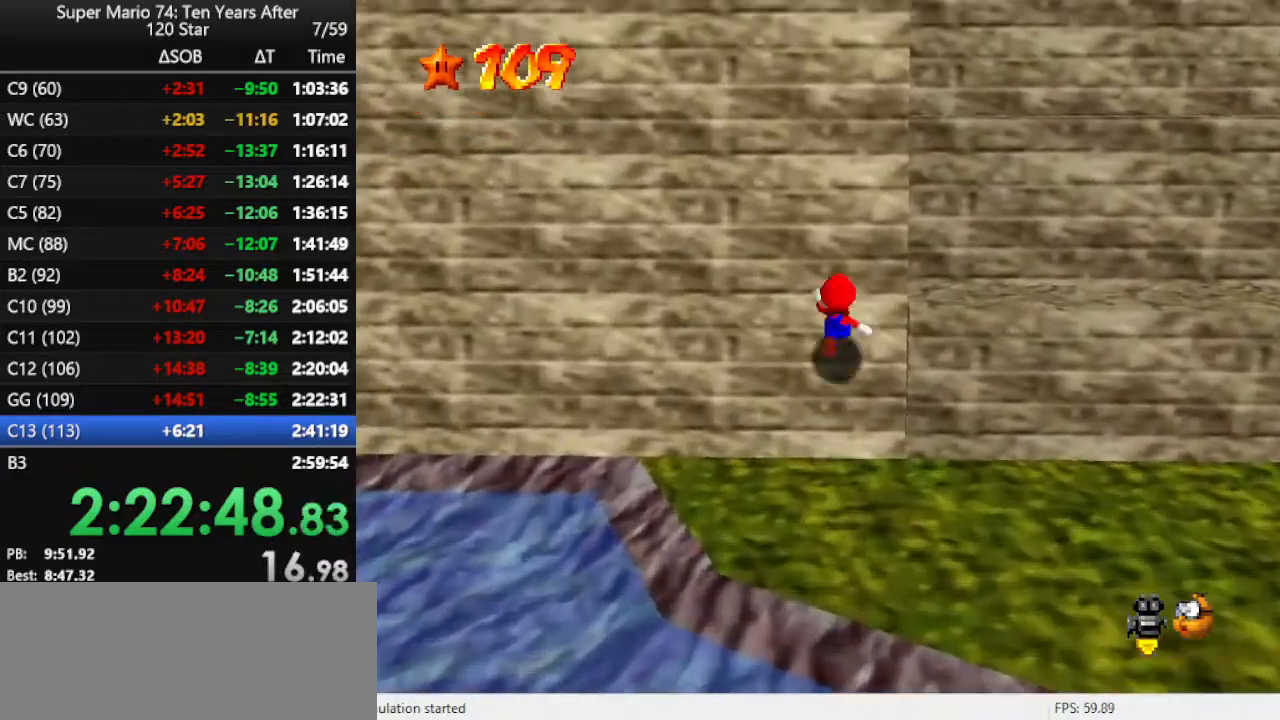
{"buttons": [], "left_stick": "up", "events": []}
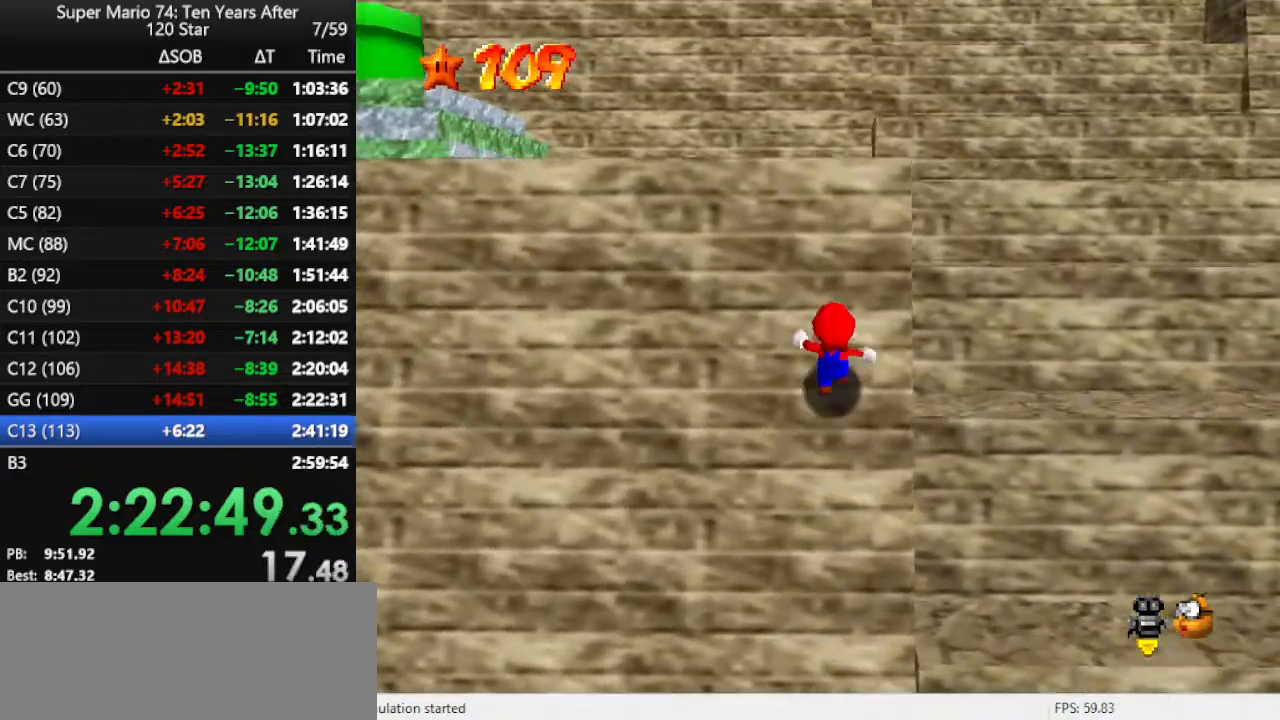
{"buttons": ["A"], "left_stick": "up", "events": [[500, "A", "down"]]}
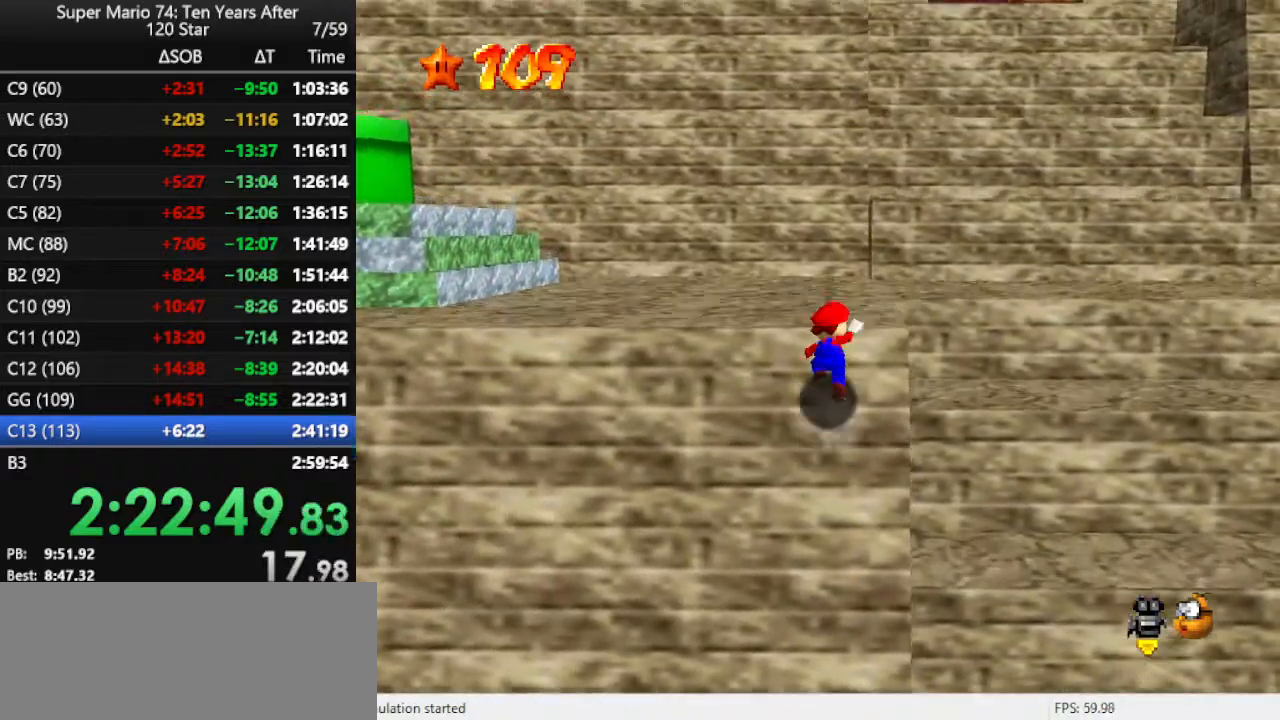
{"buttons": ["A"], "left_stick": "center", "events": [[67, "A", "up"], [67, "B", "down"], [67, "left_stick", "center"], [167, "B", "up"], [500, "A", "down"]]}
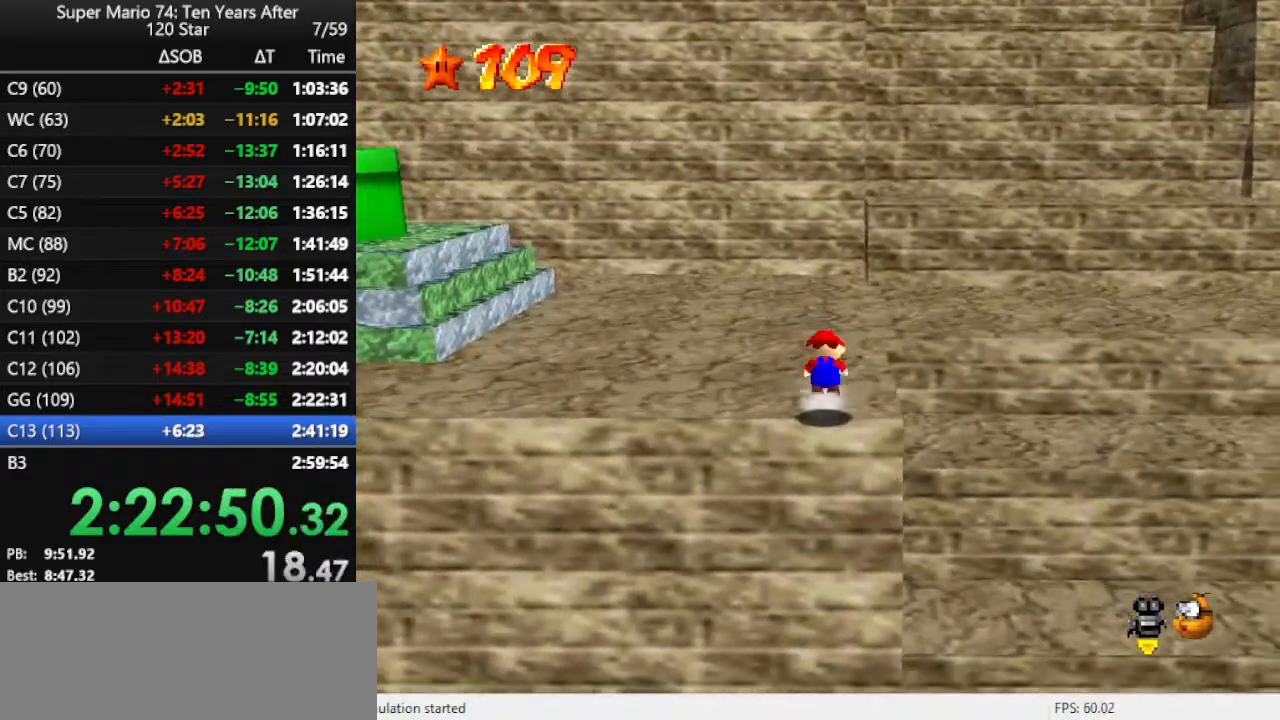
{"buttons": [], "left_stick": "up", "events": [[33, "B", "down"], [67, "B", "up"], [100, "A", "up"], [100, "left_stick", "up"]]}
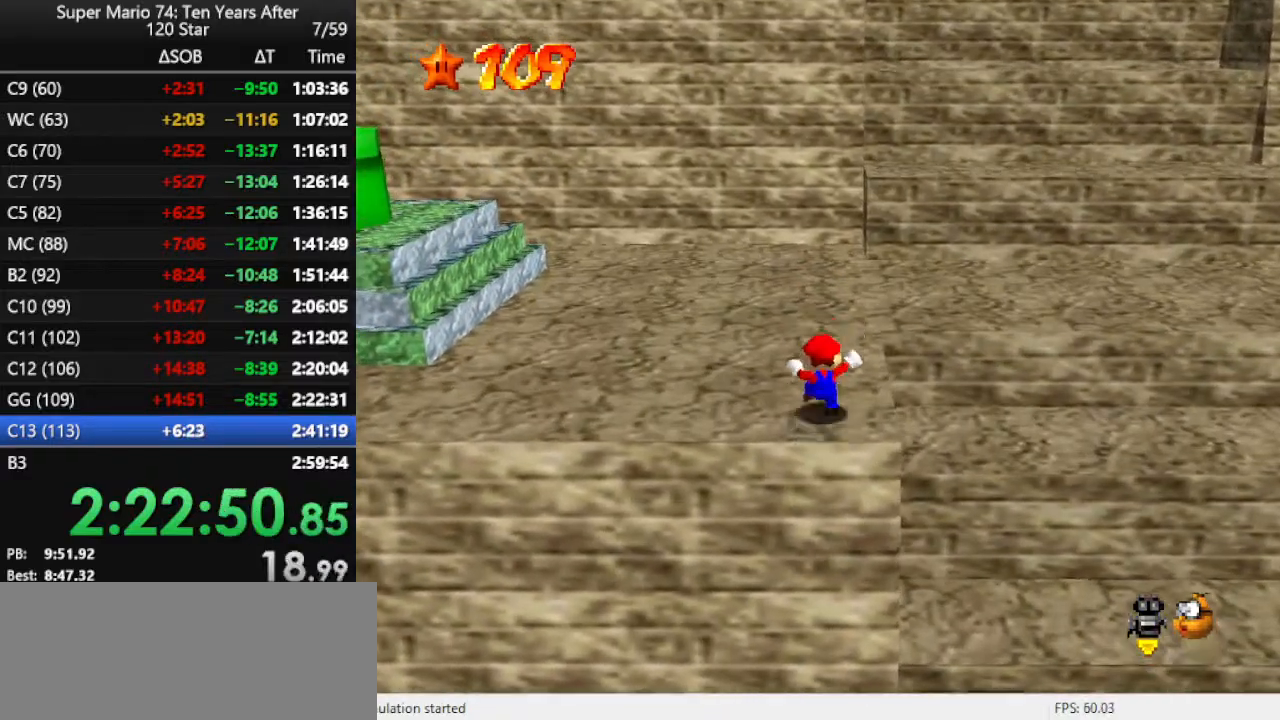
{"buttons": ["A"], "left_stick": "up", "events": [[267, "A", "down"]]}
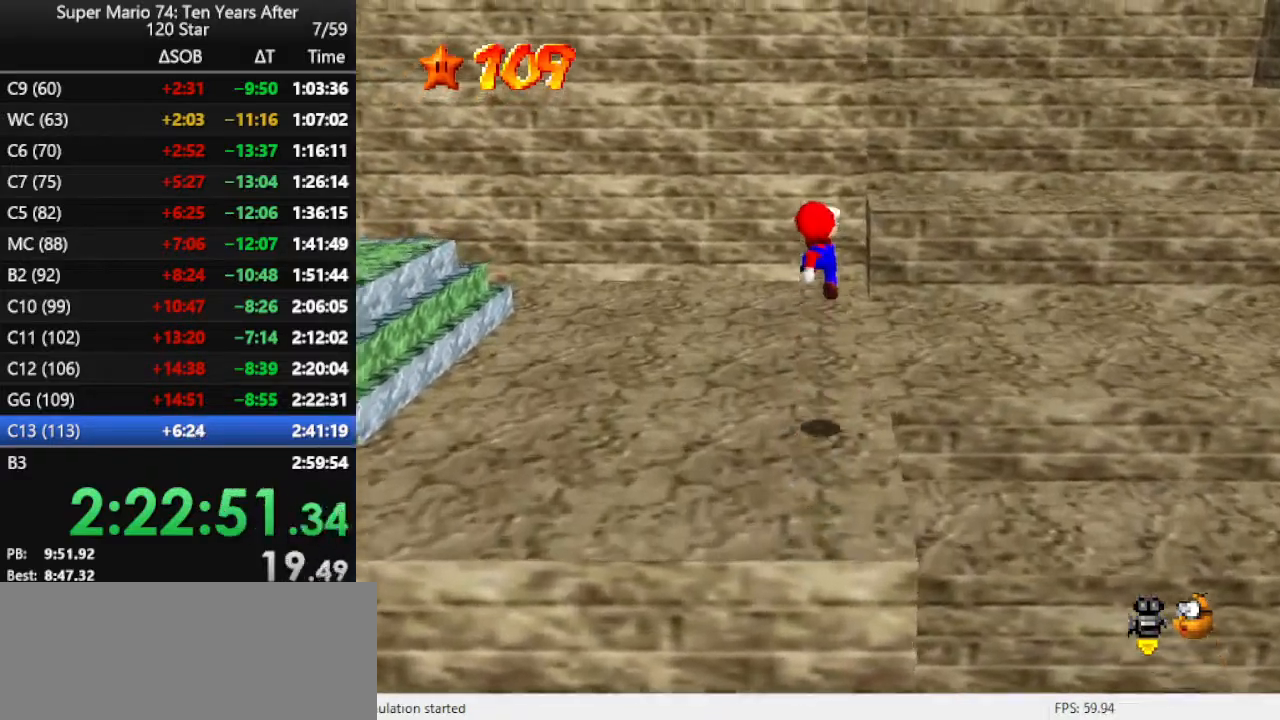
{"buttons": [], "left_stick": "up", "events": [[67, "A", "up"], [367, "B", "down"], [433, "B", "up"]]}
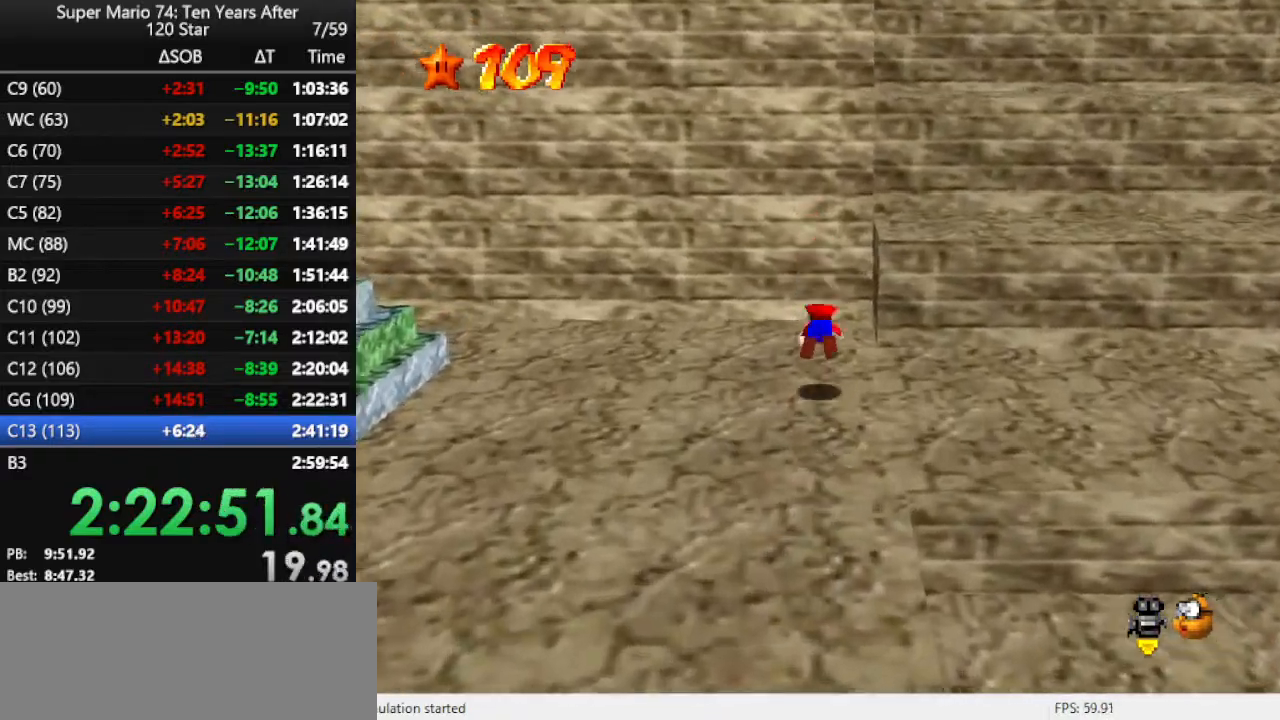
{"buttons": [], "left_stick": "up", "events": [[100, "B", "down"], [233, "B", "up"]]}
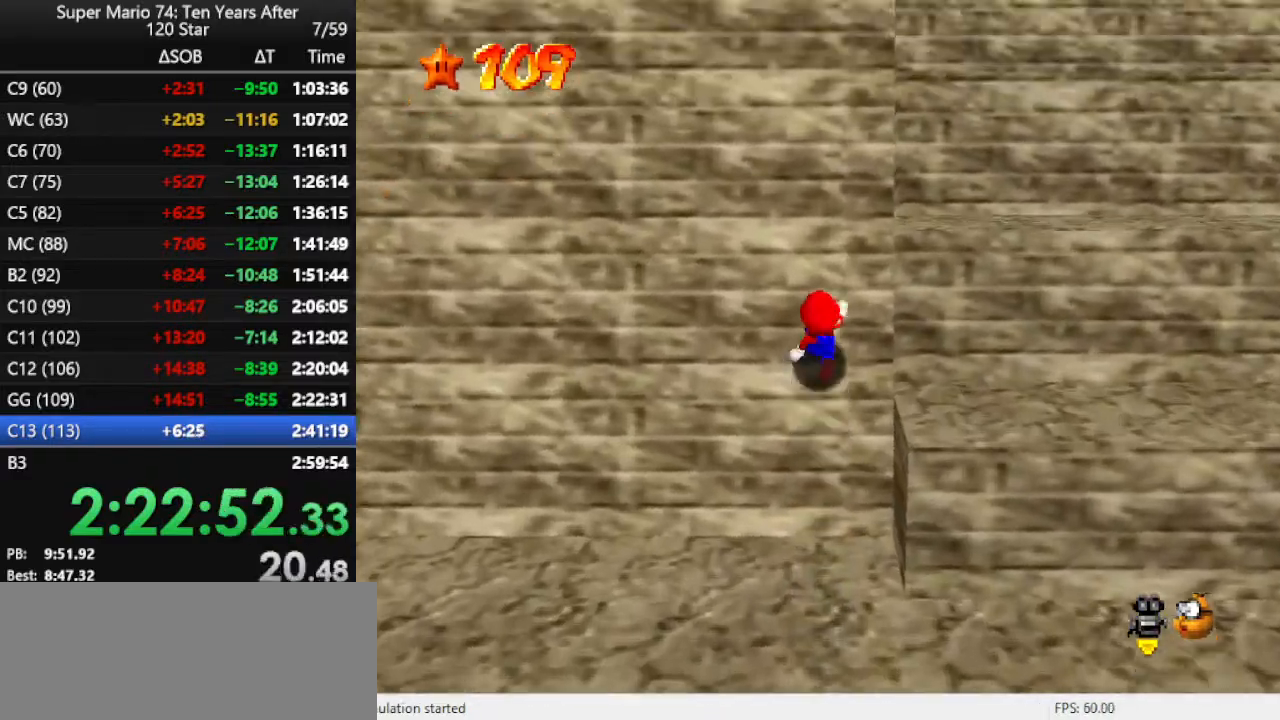
{"buttons": [], "left_stick": "up", "events": []}
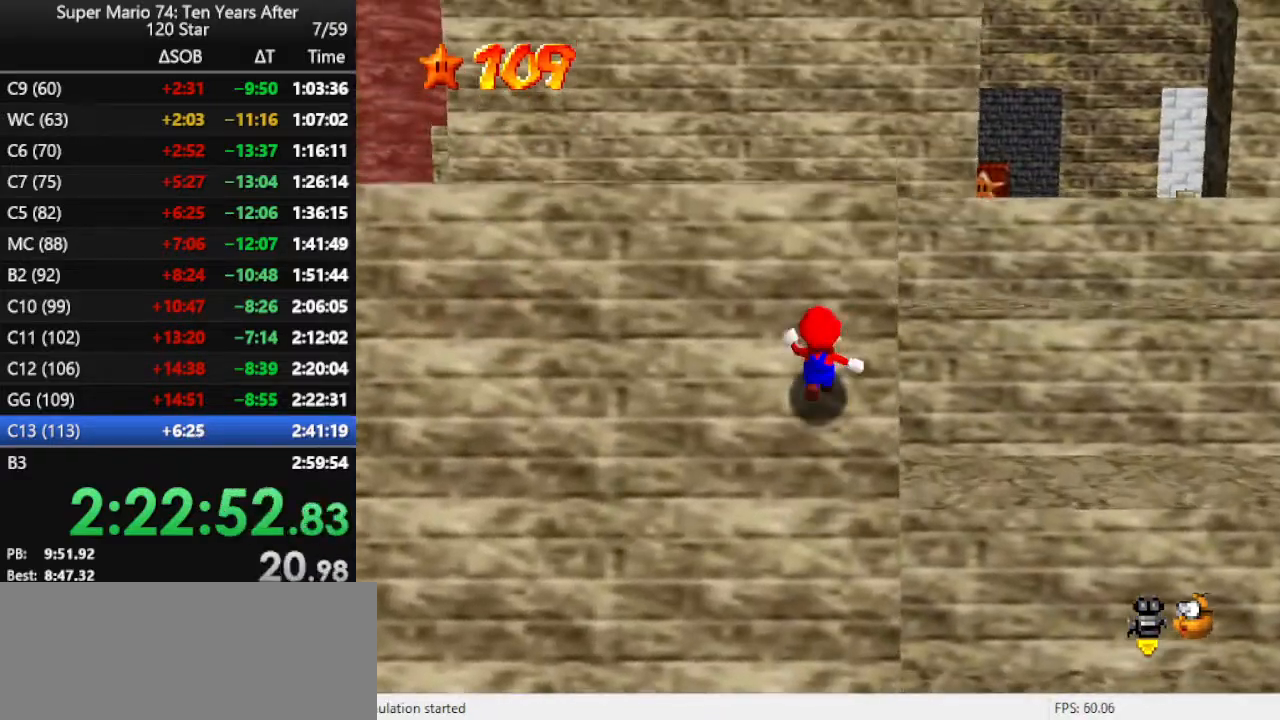
{"buttons": ["B"], "left_stick": "up", "events": [[333, "A", "down"], [433, "A", "up"], [433, "B", "down"]]}
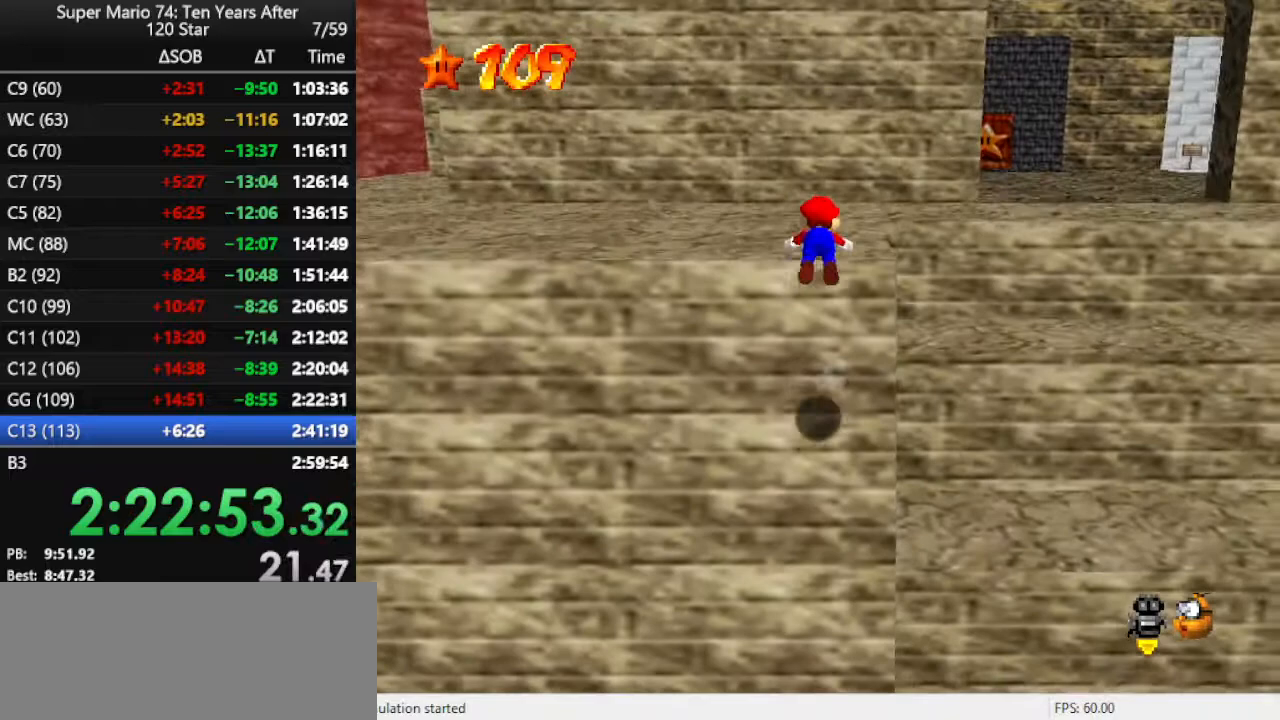
{"buttons": [], "left_stick": "up", "events": [[33, "B", "up"], [400, "A", "down"], [500, "A", "up"]]}
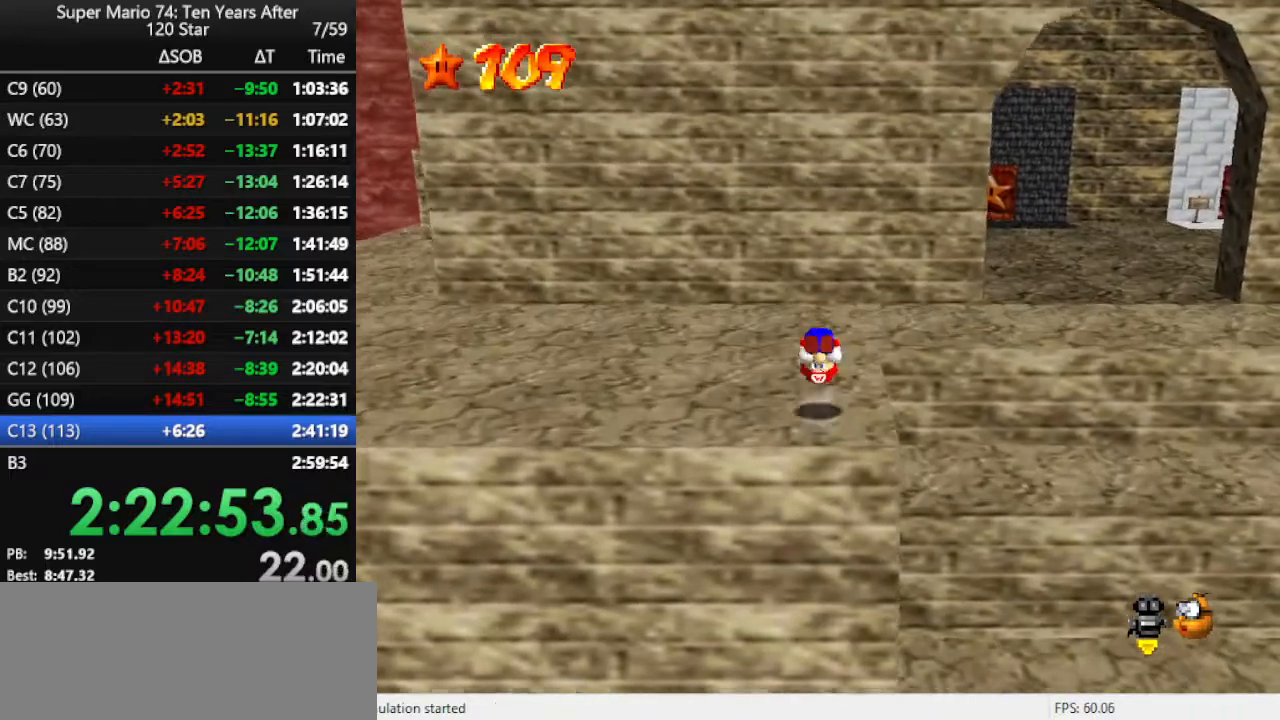
{"buttons": [], "left_stick": "up-right", "events": [[67, "A", "down"], [133, "A", "up"], [467, "left_stick", "up-right"]]}
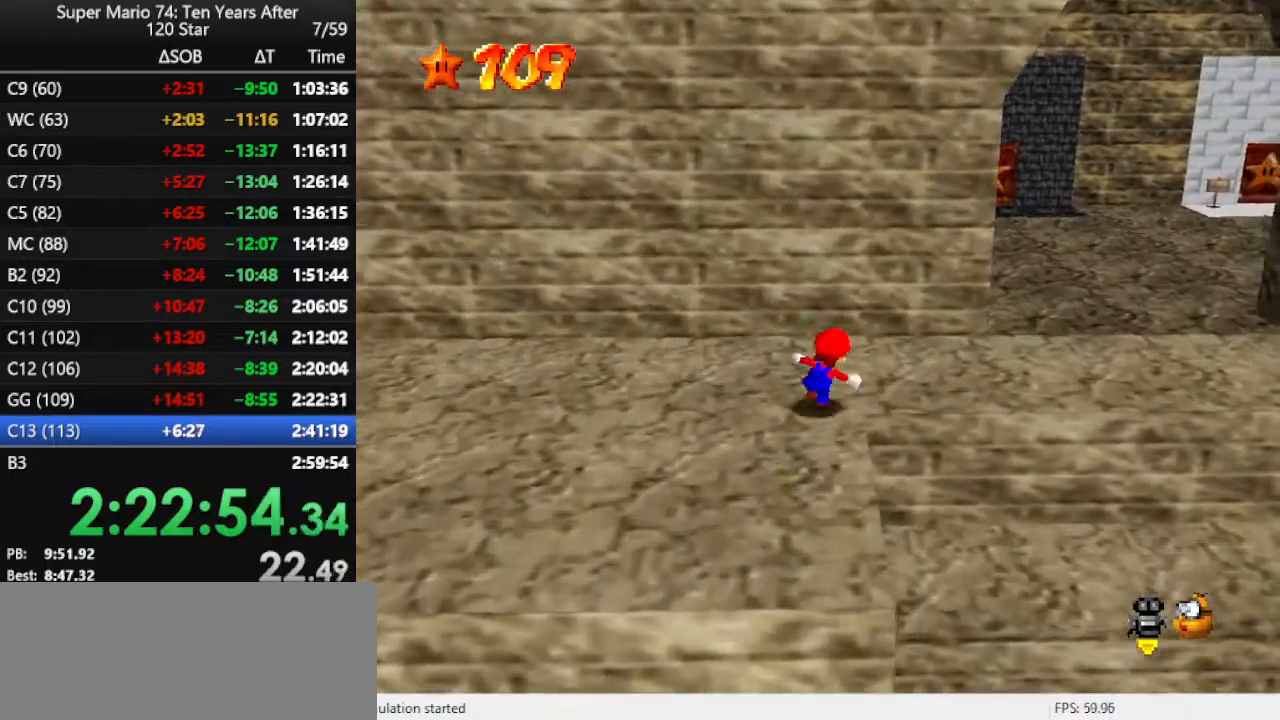
{"buttons": [], "left_stick": "up-right", "events": []}
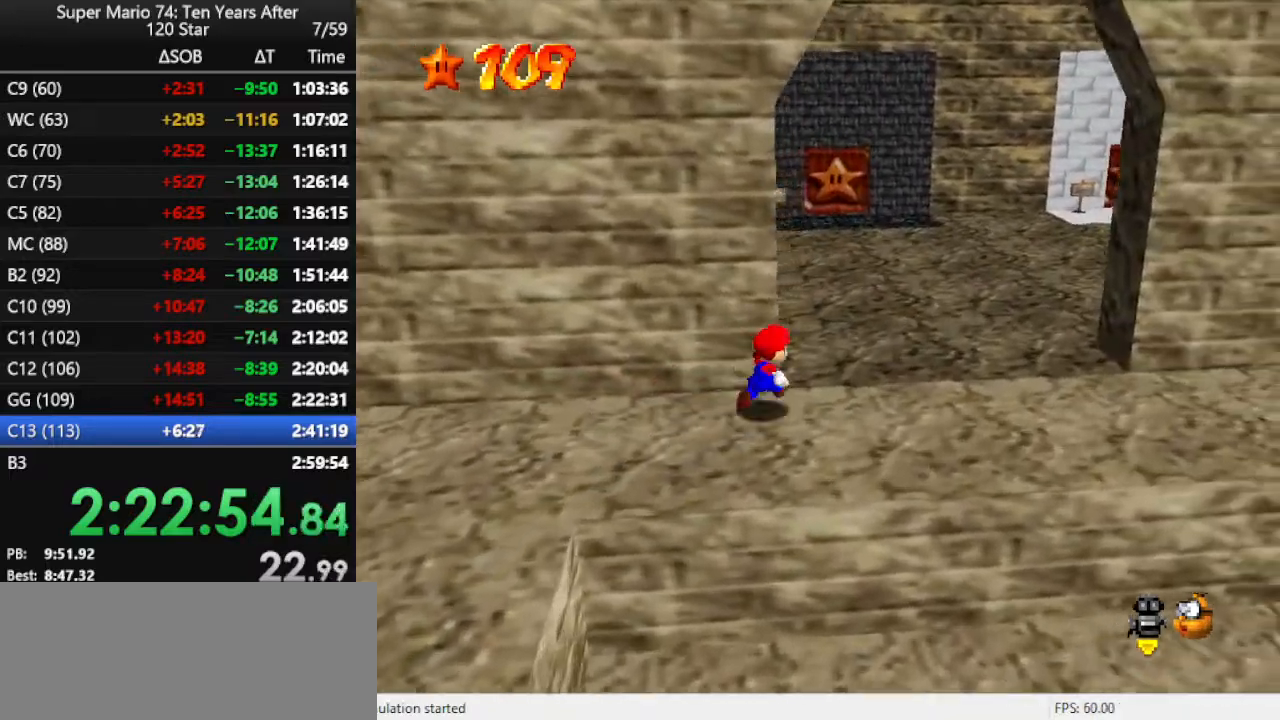
{"buttons": [], "left_stick": "up", "events": [[200, "C_RIGHT", "down"], [300, "C_RIGHT", "up"], [333, "C_RIGHT", "down"], [467, "C_RIGHT", "up"], [500, "left_stick", "up"]]}
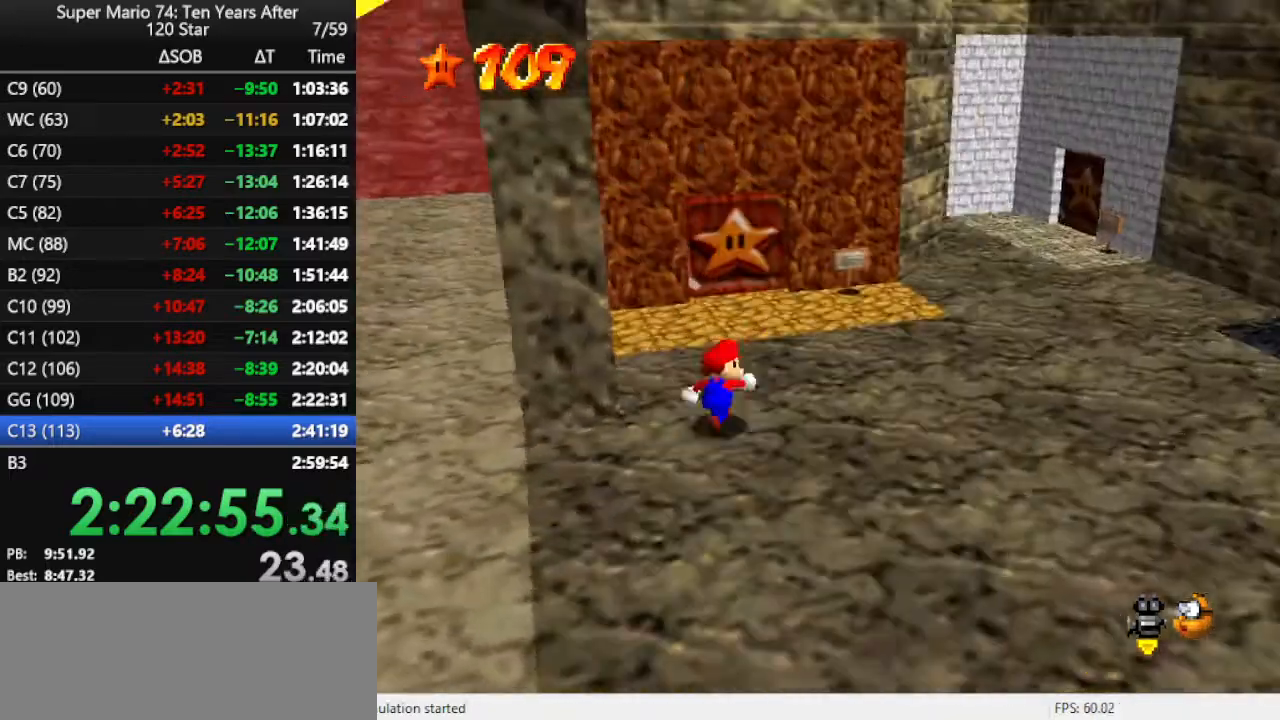
{"buttons": [], "left_stick": "up", "events": []}
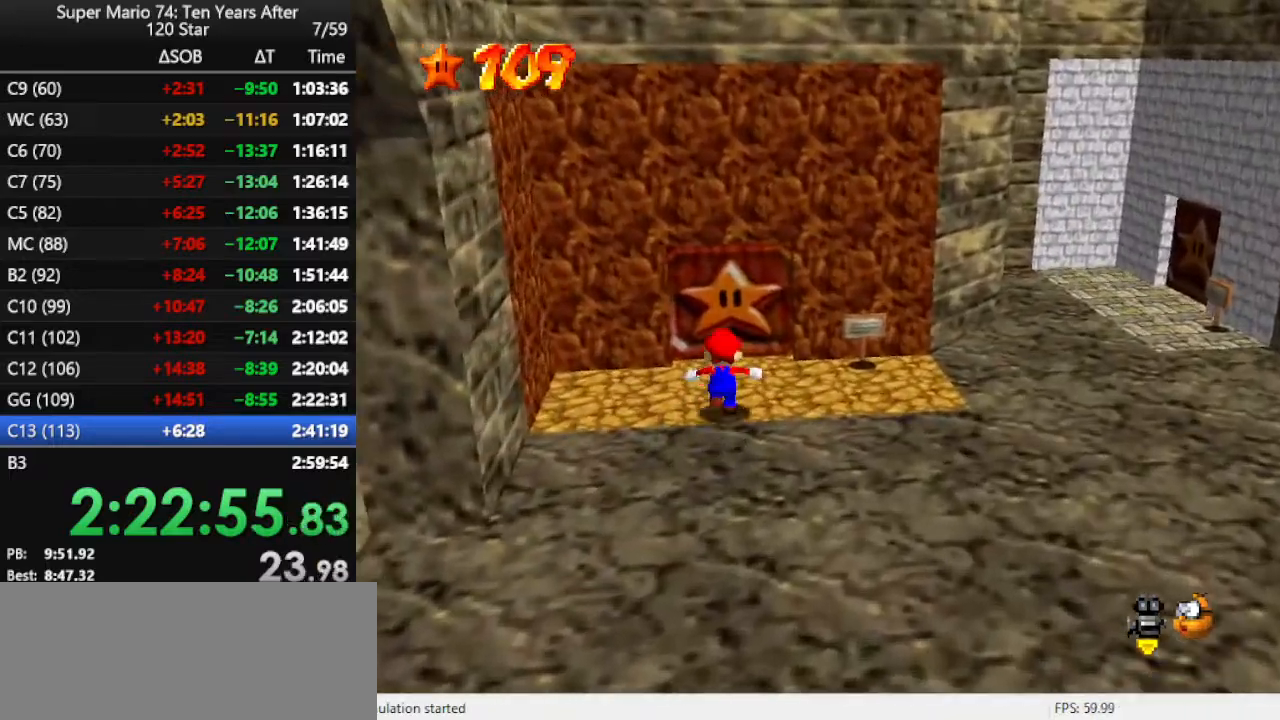
{"buttons": [], "left_stick": "up", "events": []}
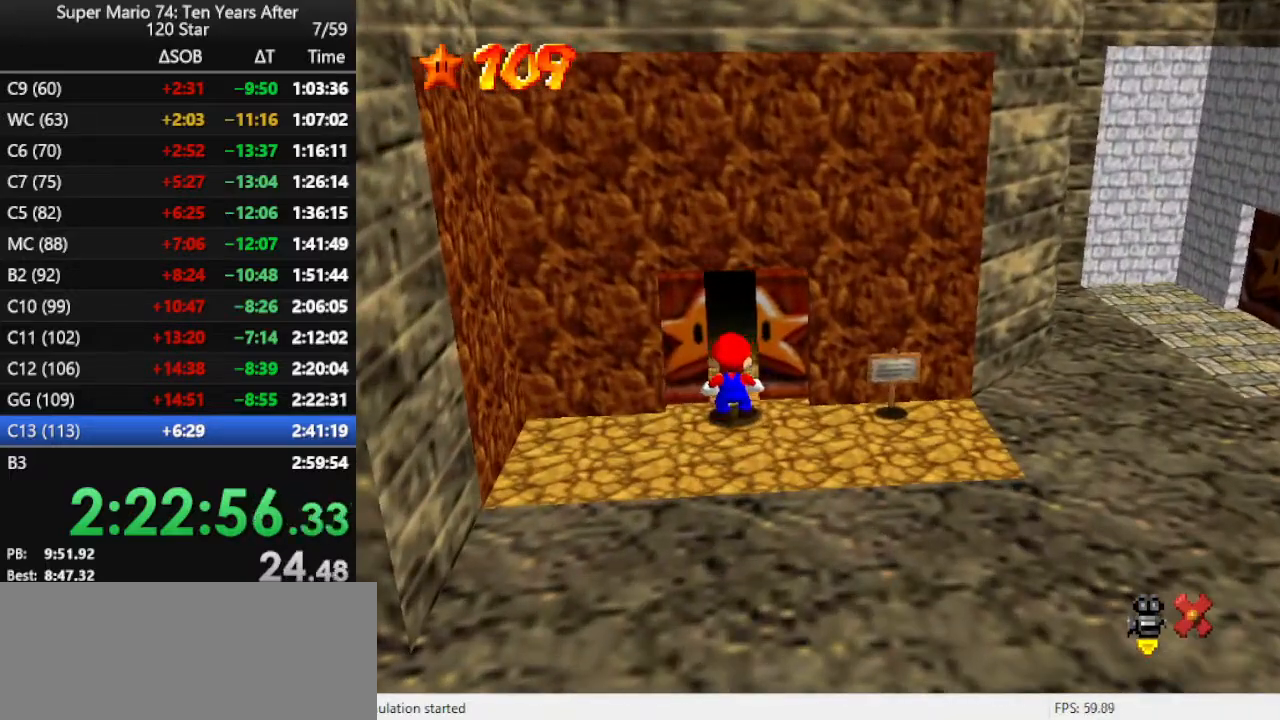
{"buttons": [], "left_stick": "center", "events": [[33, "left_stick", "center"]]}
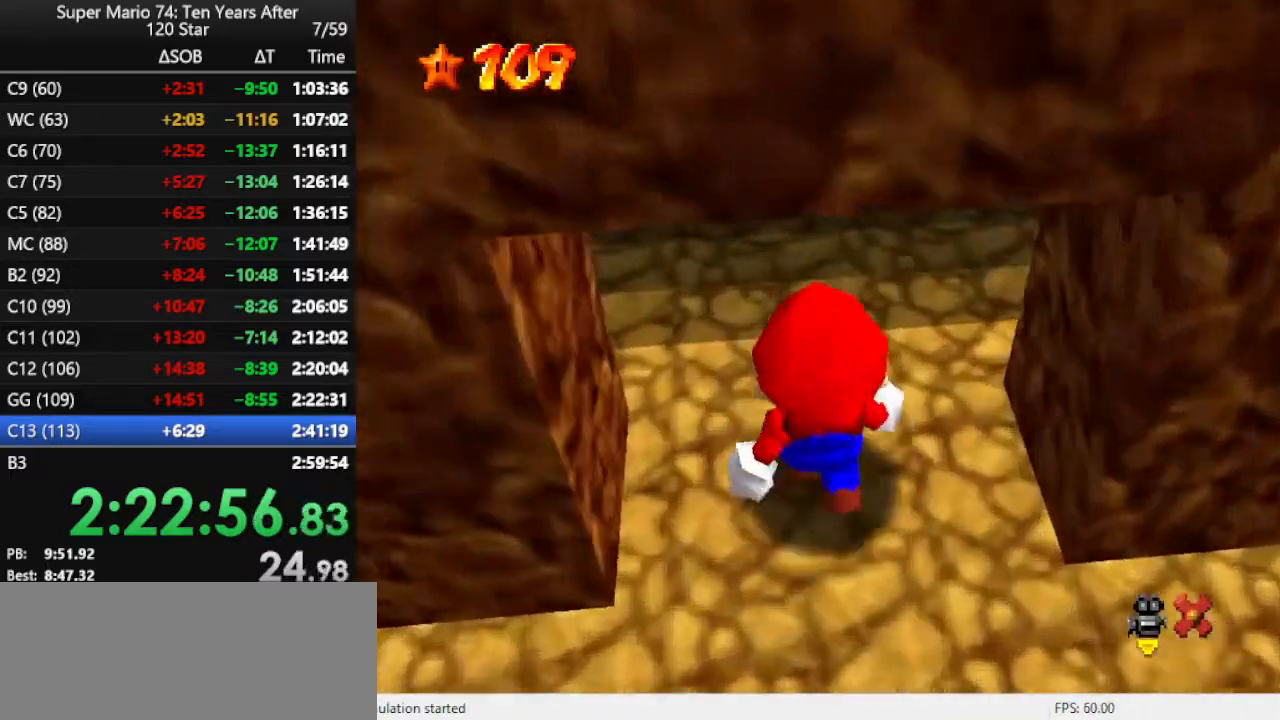
{"buttons": [], "left_stick": "center", "events": []}
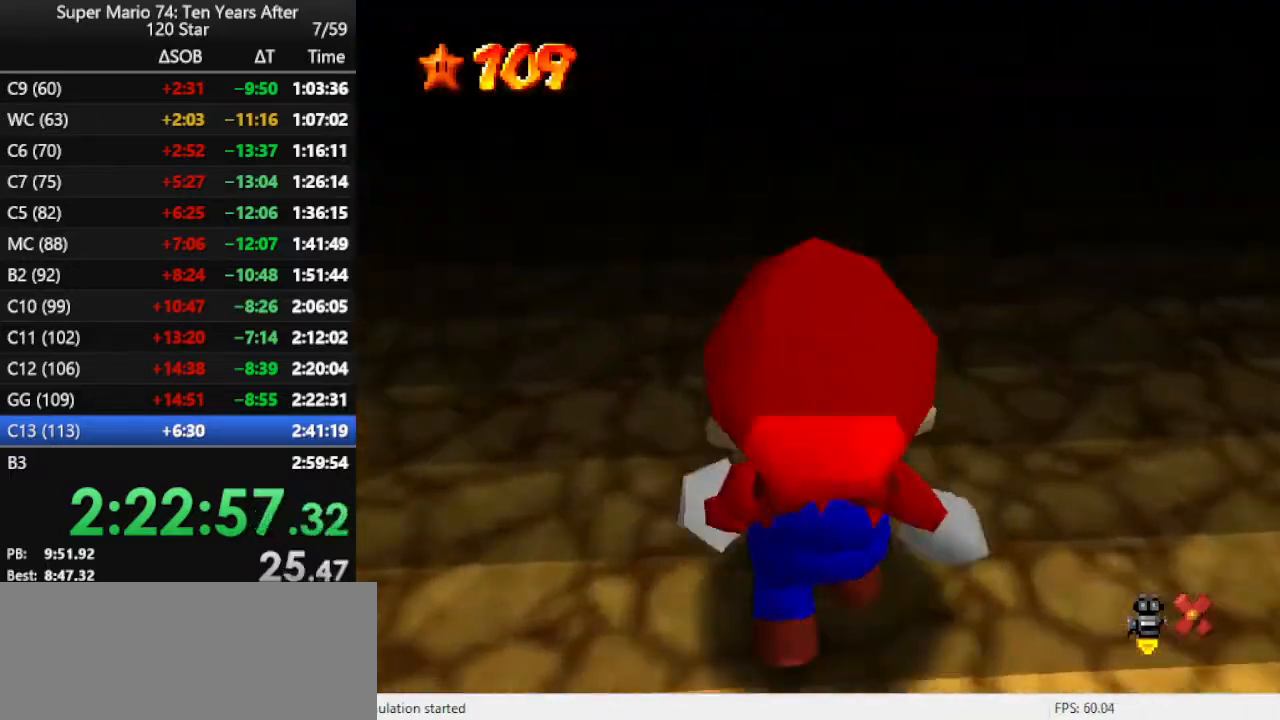
{"buttons": [], "left_stick": "center", "events": []}
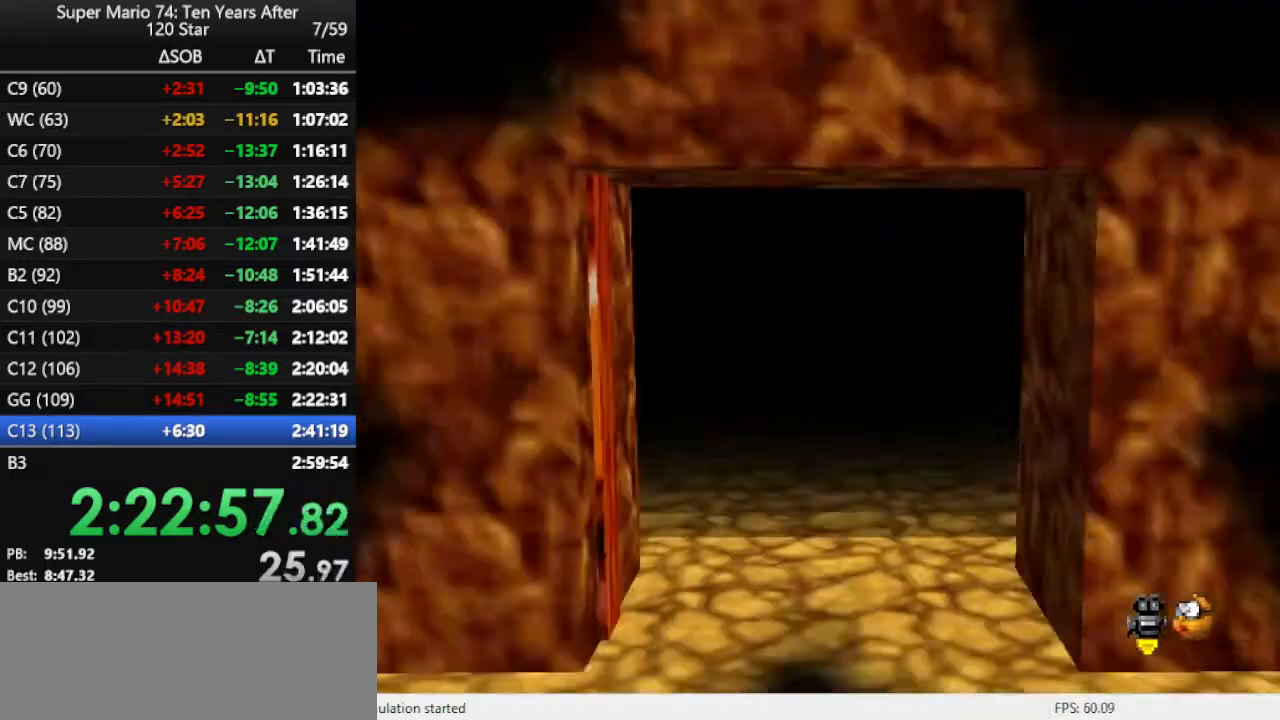
{"buttons": ["B"], "left_stick": "center", "events": [[500, "B", "down"]]}
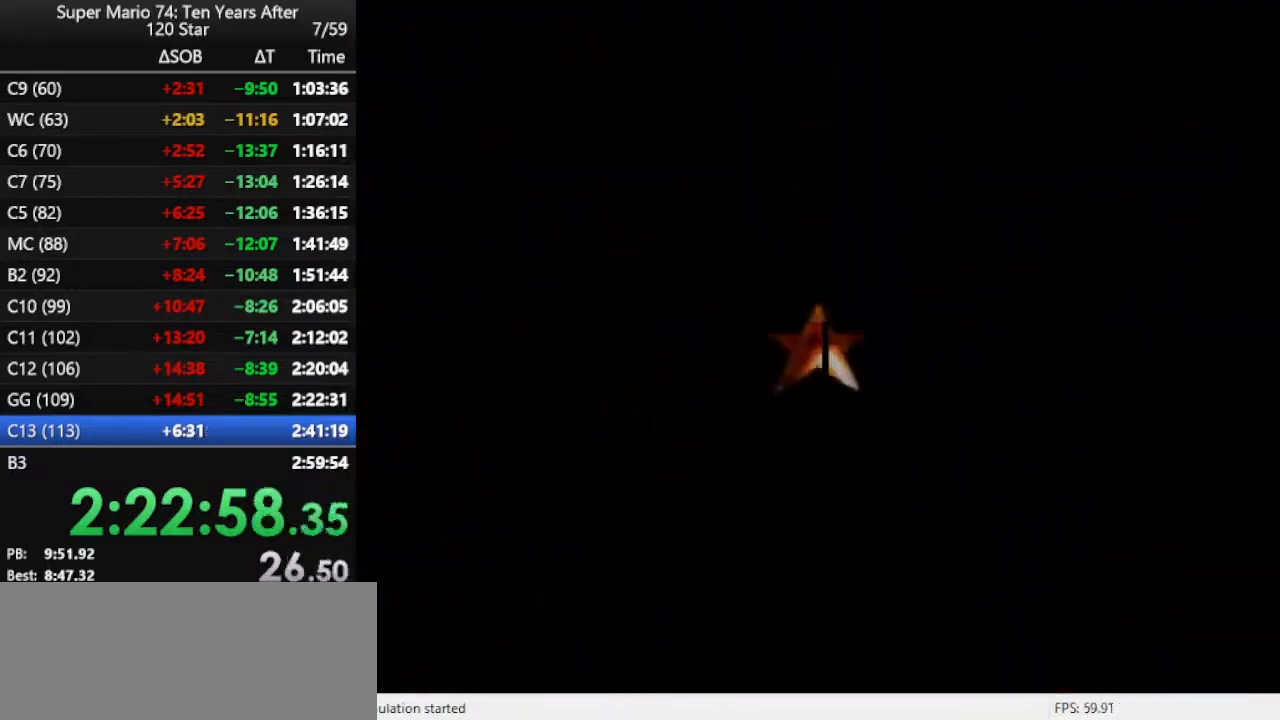
{"buttons": ["B"], "left_stick": "center", "events": [[67, "B", "up"], [133, "B", "down"], [233, "B", "up"], [333, "B", "down"], [400, "B", "up"], [467, "B", "down"]]}